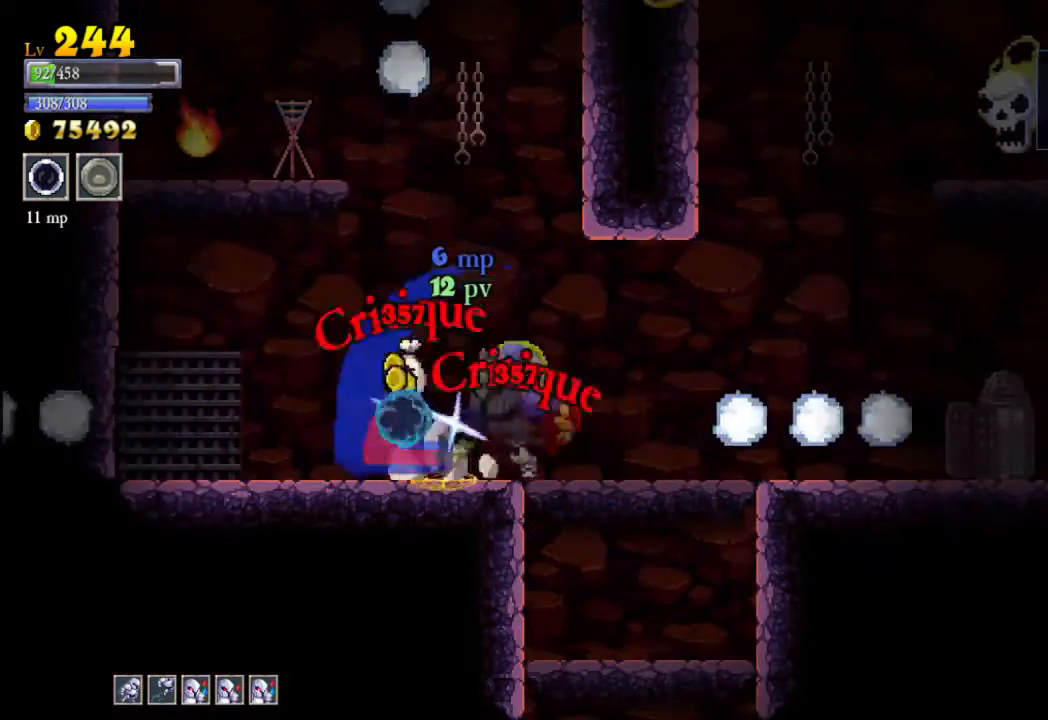
Gameplay with a controller (Xbox layout); each line is a JSON object with the inputs held at the frame after it. "events" lists button and stick changes between this image and that frame as [ms after this image, input, new state], when the widget could be followed in between. Not read: L3 R3 right_stick.
{"buttons": [], "left_stick": "right", "events": [[267, "left_stick", "left"], [333, "X", "down"], [467, "X", "up"], [500, "left_stick", "right"]]}
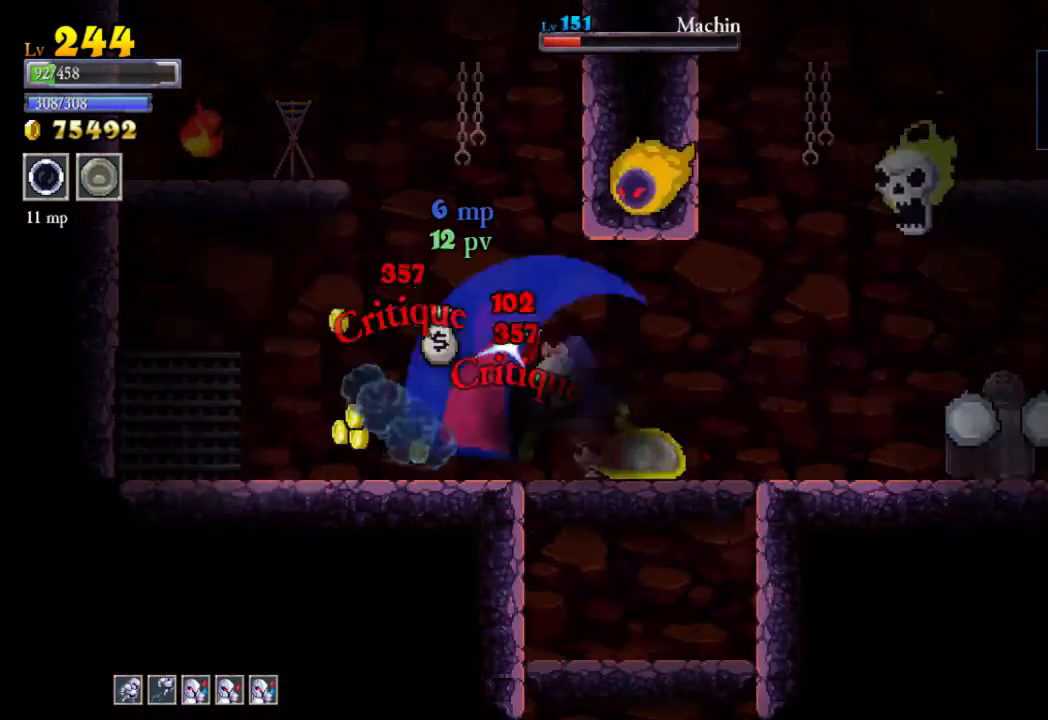
{"buttons": ["X"], "left_stick": "left", "events": [[167, "left_stick", "left"], [500, "X", "down"]]}
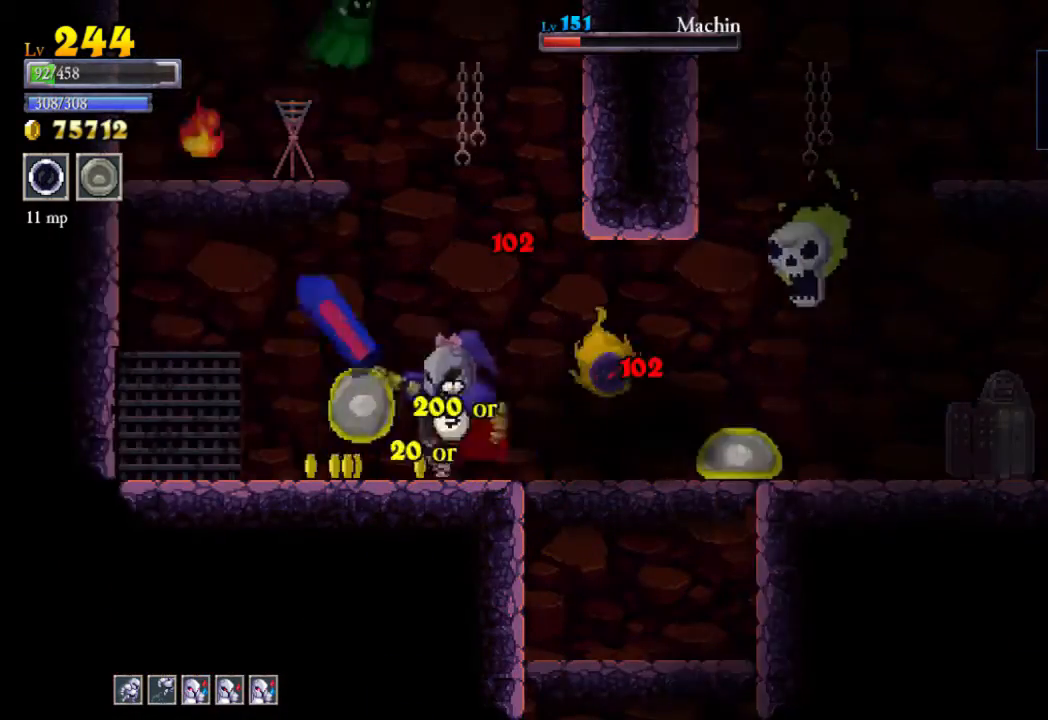
{"buttons": [], "left_stick": "center", "events": [[100, "A", "down"], [133, "X", "up"], [133, "left_stick", "center"], [167, "A", "up"]]}
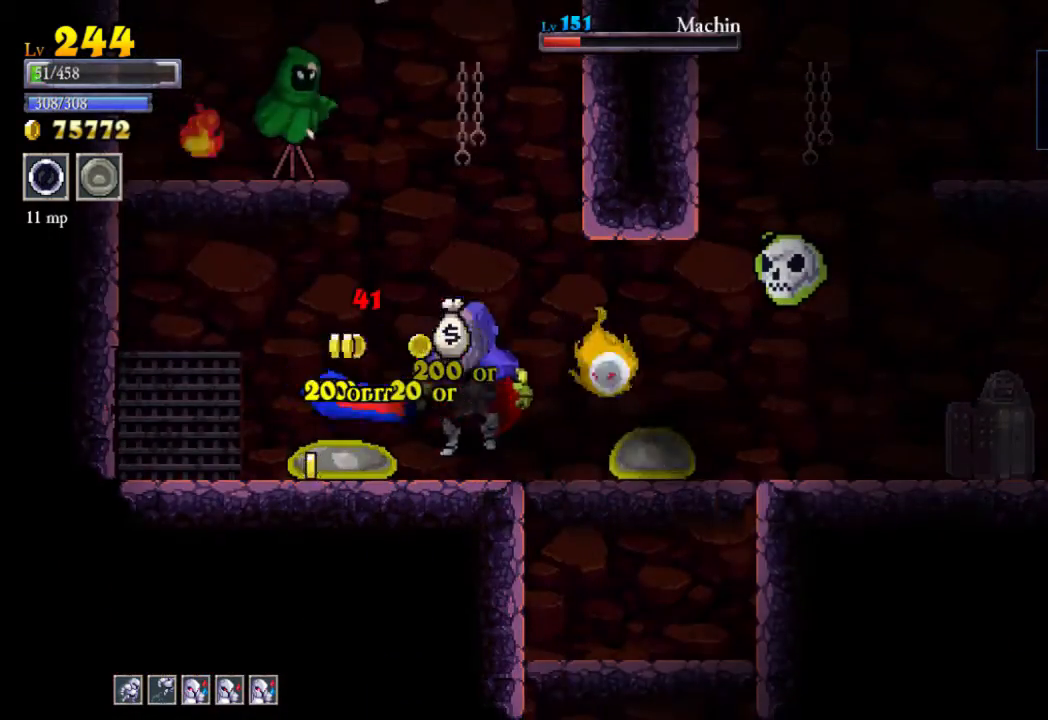
{"buttons": [], "left_stick": "left", "events": [[133, "X", "down"], [333, "X", "up"], [333, "left_stick", "left"]]}
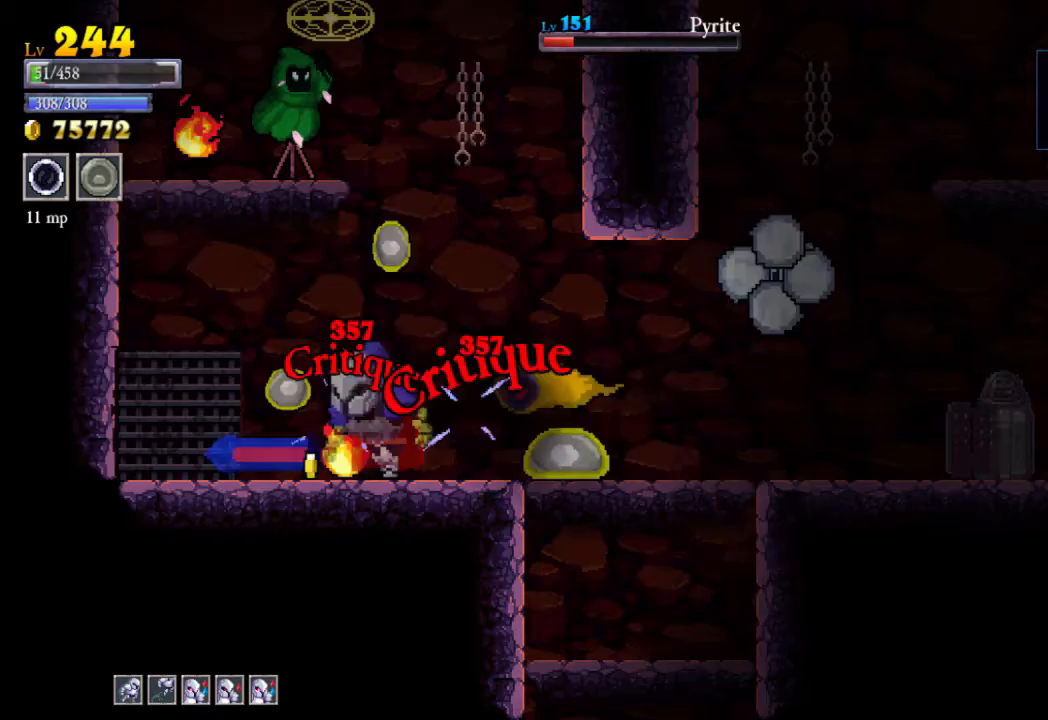
{"buttons": [], "left_stick": "center", "events": [[100, "X", "down"], [100, "left_stick", "right"], [367, "X", "up"], [433, "left_stick", "center"]]}
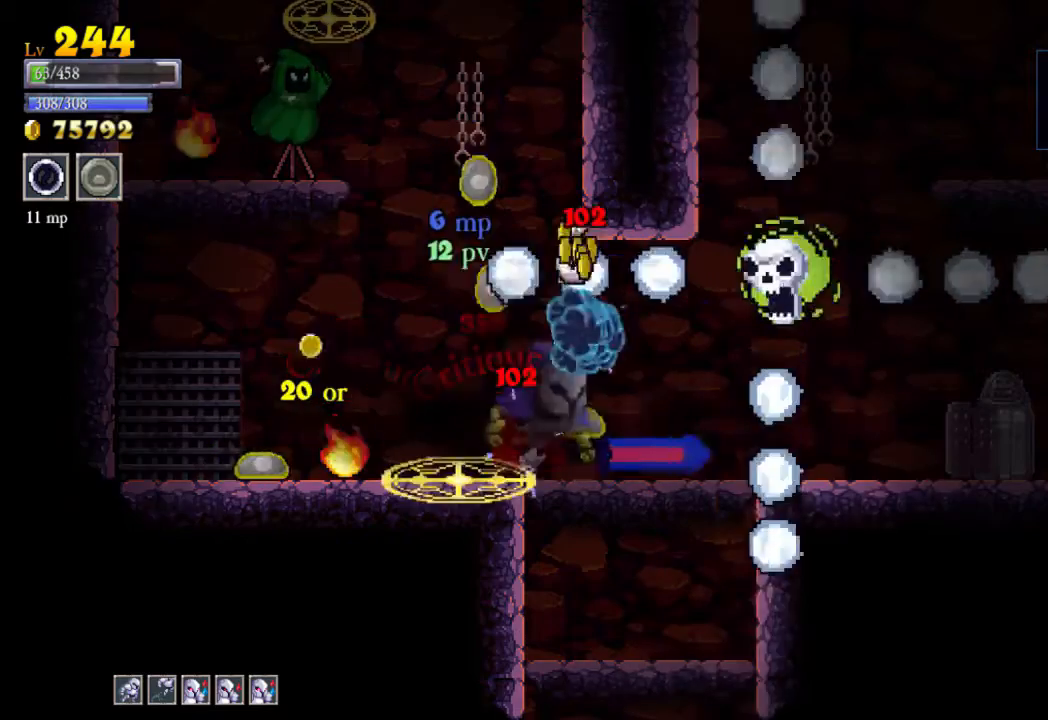
{"buttons": [], "left_stick": "right", "events": [[100, "X", "down"], [200, "left_stick", "right"], [367, "X", "up"]]}
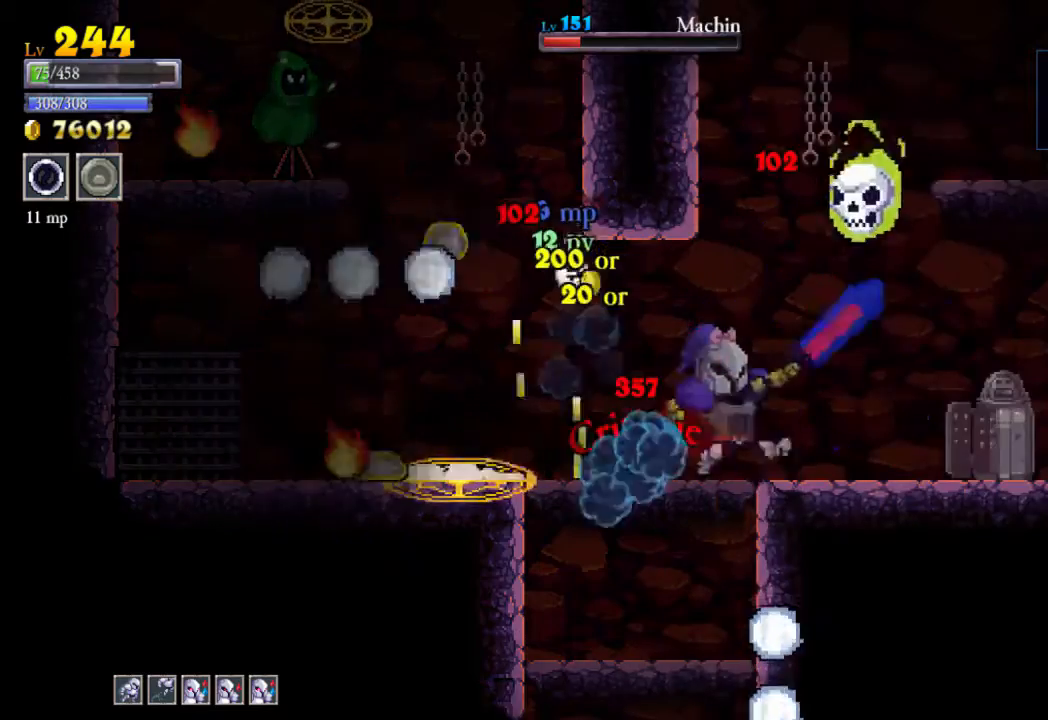
{"buttons": [], "left_stick": "center", "events": [[100, "left_stick", "up-right"], [133, "X", "down"], [200, "left_stick", "center"], [267, "X", "up"]]}
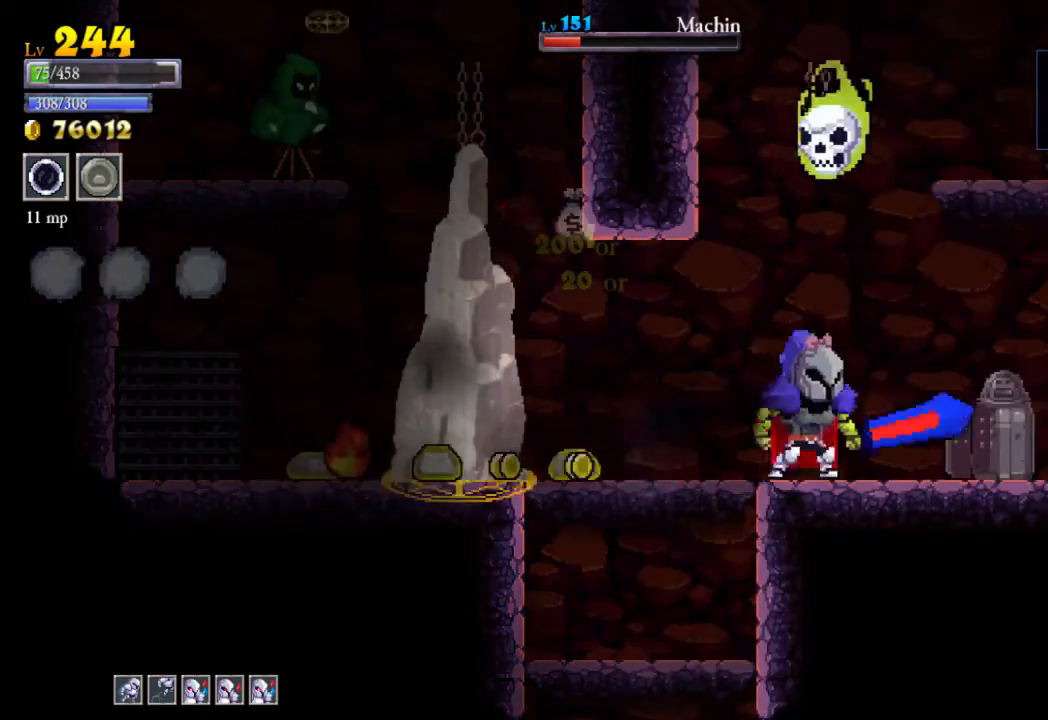
{"buttons": [], "left_stick": "right", "events": [[33, "A", "down"], [33, "X", "down"], [100, "left_stick", "left"], [133, "A", "up"], [133, "X", "up"], [333, "left_stick", "right"]]}
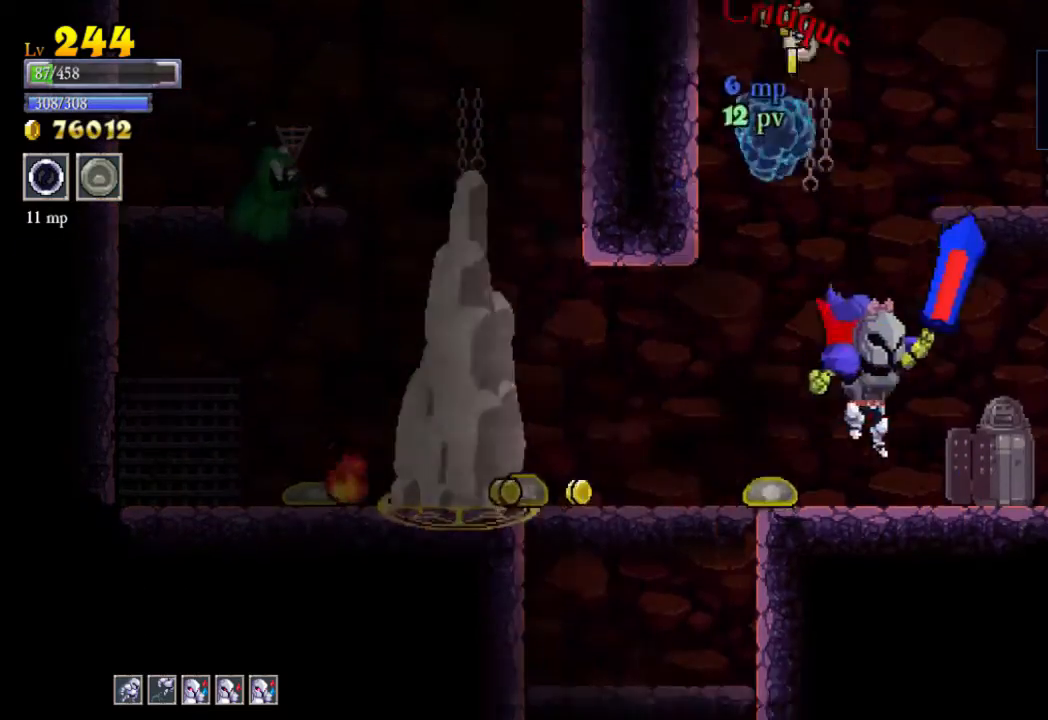
{"buttons": [], "left_stick": "right", "events": [[367, "left_stick", "left"], [400, "X", "down"], [500, "X", "up"], [500, "left_stick", "right"]]}
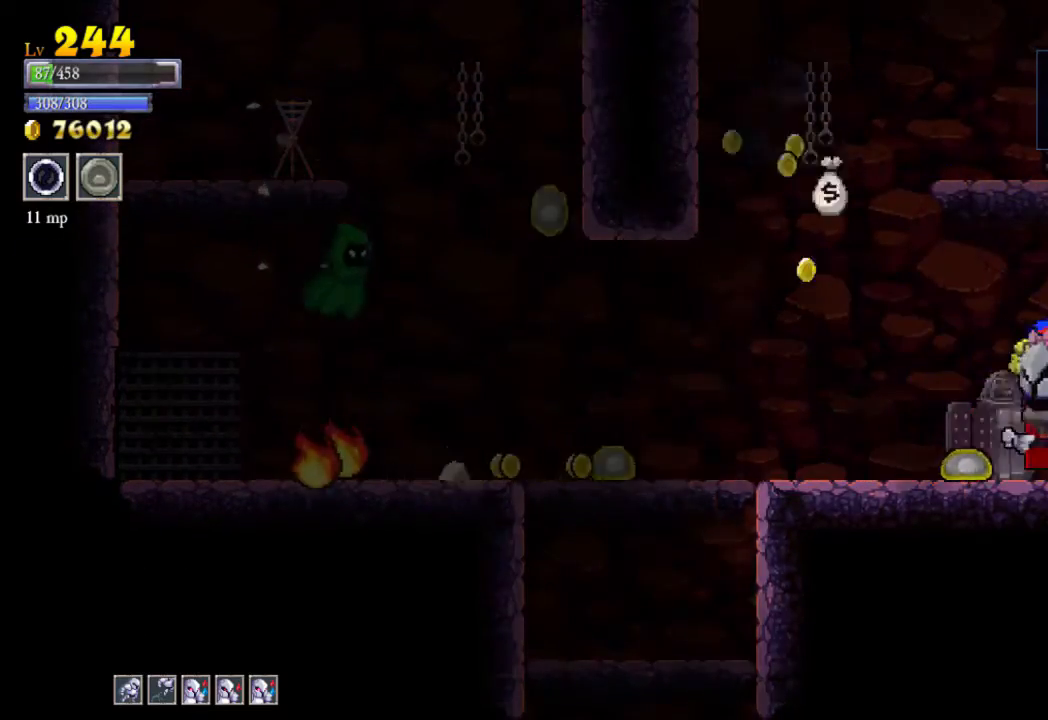
{"buttons": ["X"], "left_stick": "left", "events": [[233, "left_stick", "left"], [400, "X", "down"]]}
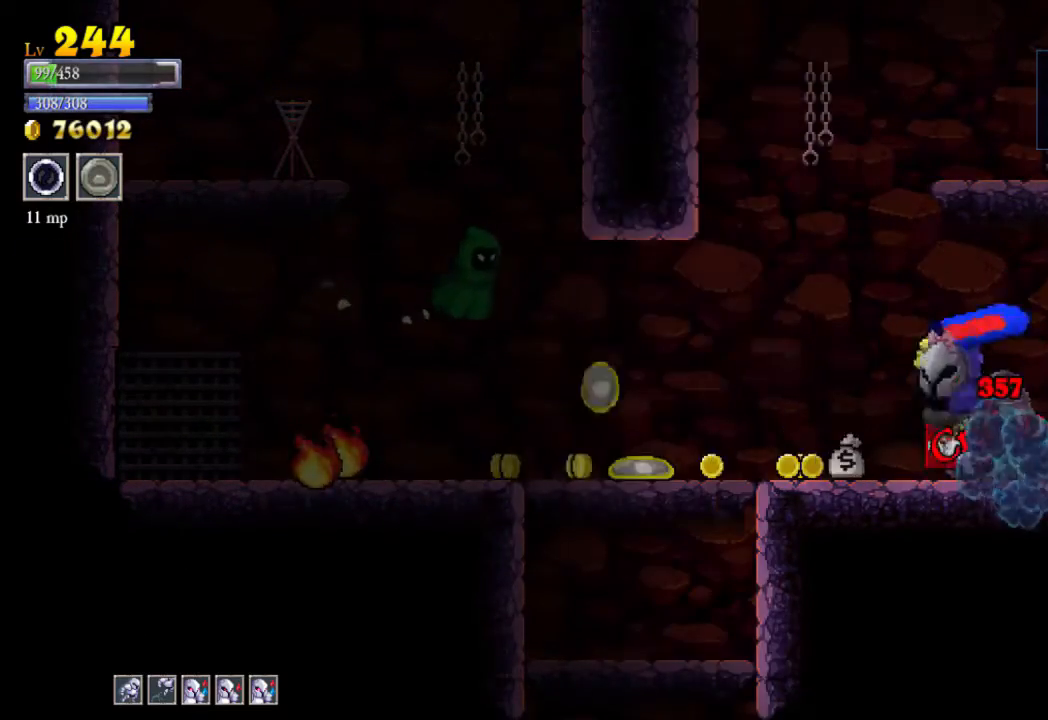
{"buttons": ["X"], "left_stick": "left", "events": [[133, "X", "up"], [300, "left_stick", "center"], [367, "X", "down"], [467, "left_stick", "left"]]}
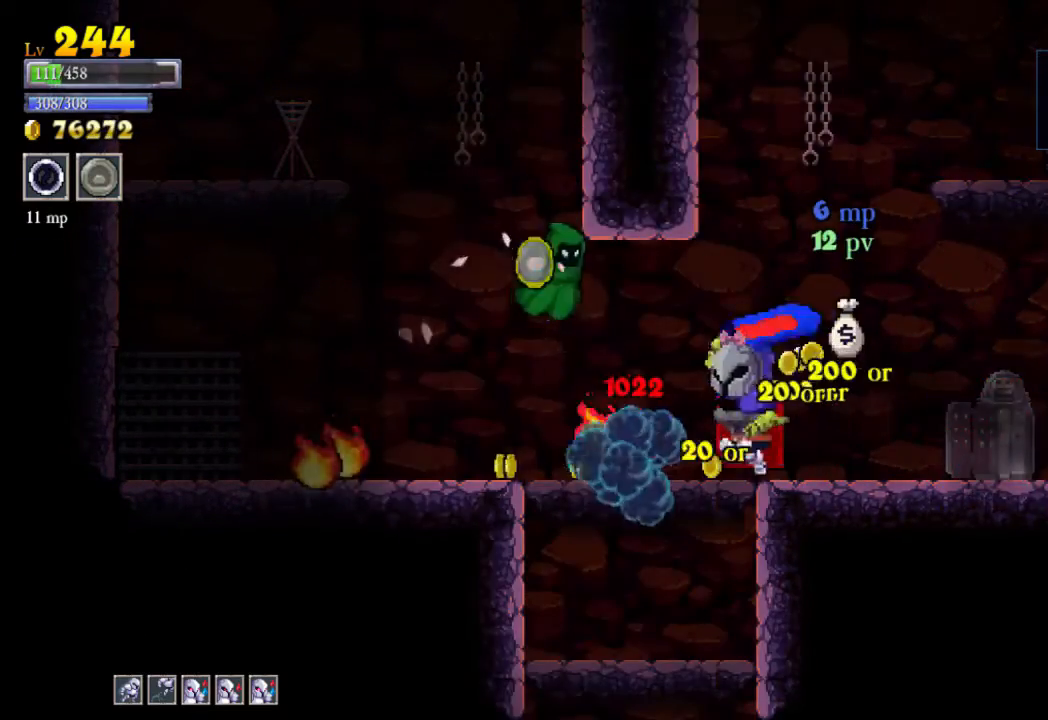
{"buttons": ["X"], "left_stick": "left", "events": [[133, "X", "up"], [200, "left_stick", "center"], [400, "X", "down"], [500, "left_stick", "left"]]}
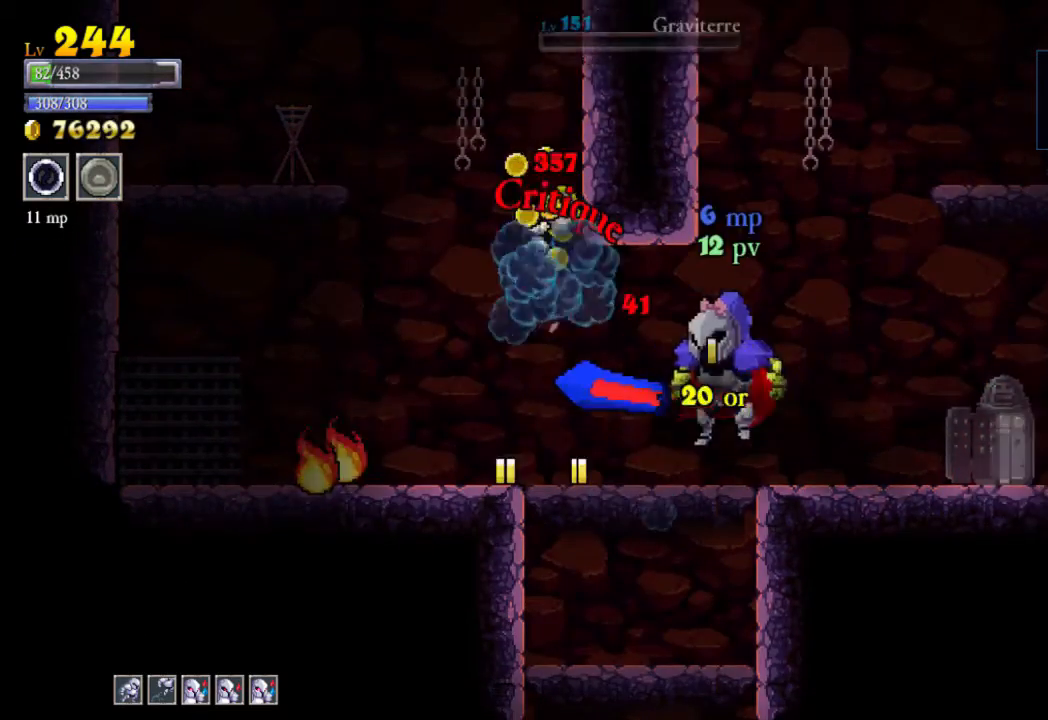
{"buttons": ["X"], "left_stick": "left", "events": [[67, "X", "up"], [100, "left_stick", "center"], [267, "left_stick", "left"], [400, "X", "down"]]}
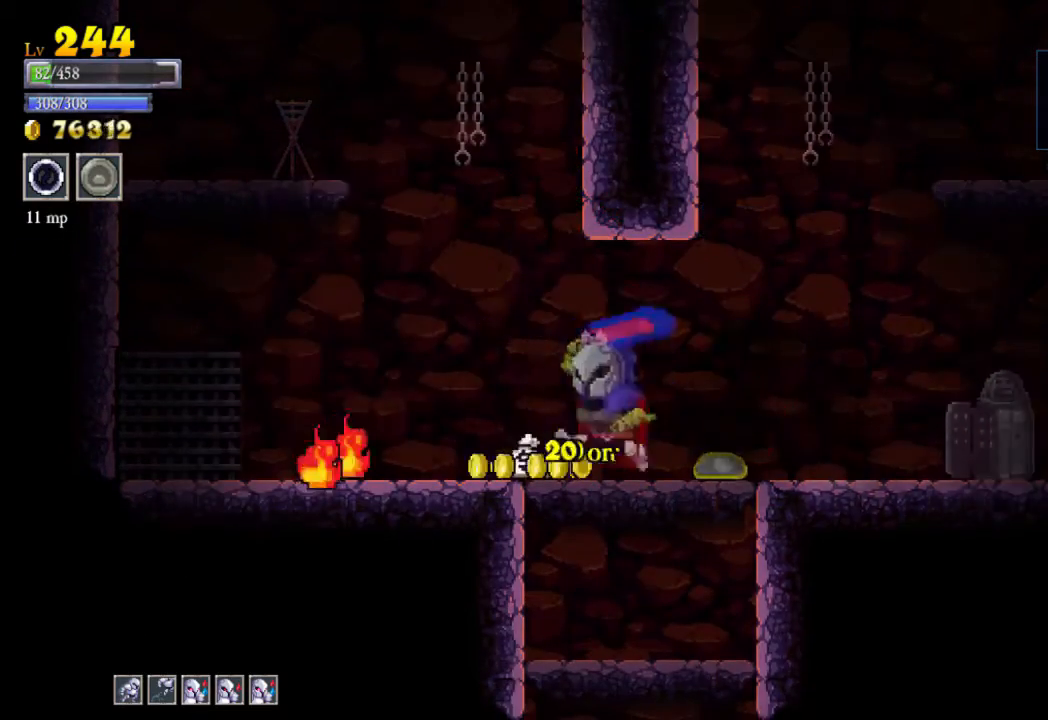
{"buttons": ["X"], "left_stick": "center", "events": [[100, "X", "up"], [267, "left_stick", "right"], [367, "X", "down"], [500, "left_stick", "center"]]}
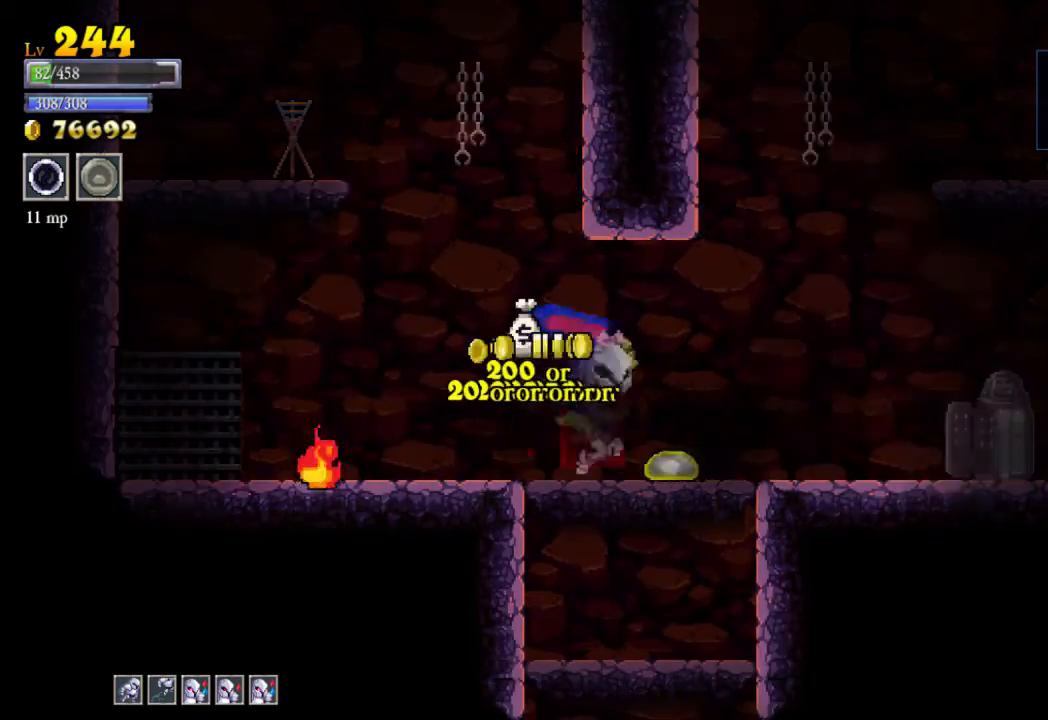
{"buttons": [], "left_stick": "right", "events": [[33, "X", "up"], [67, "left_stick", "left"], [233, "left_stick", "right"]]}
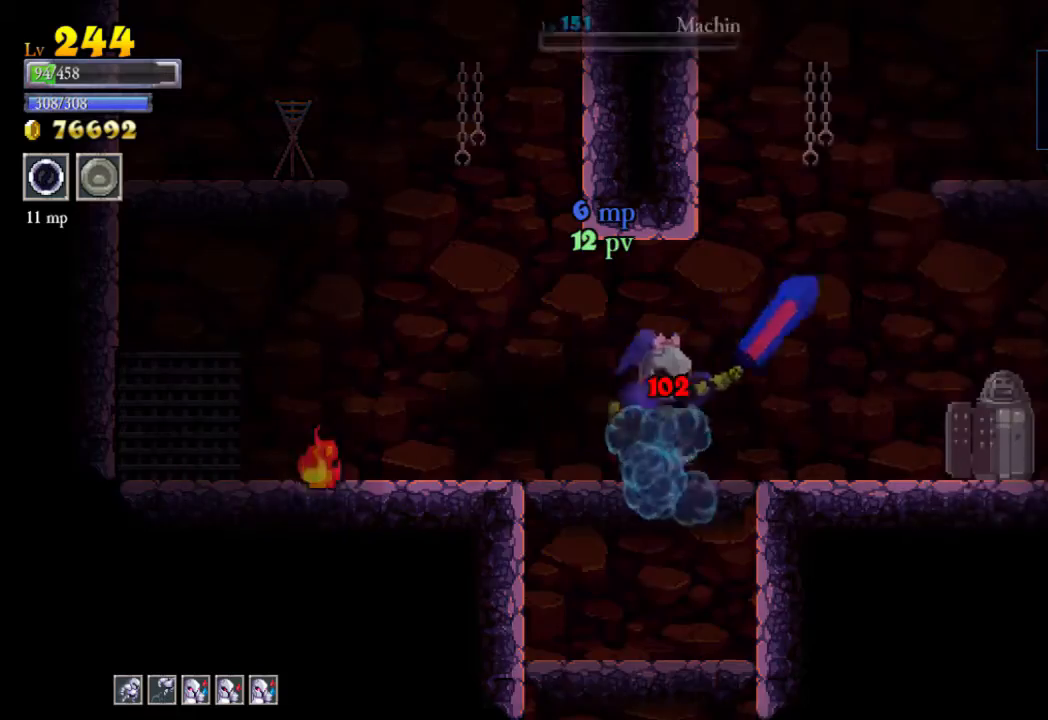
{"buttons": [], "left_stick": "right", "events": [[67, "A", "down"], [467, "A", "up"]]}
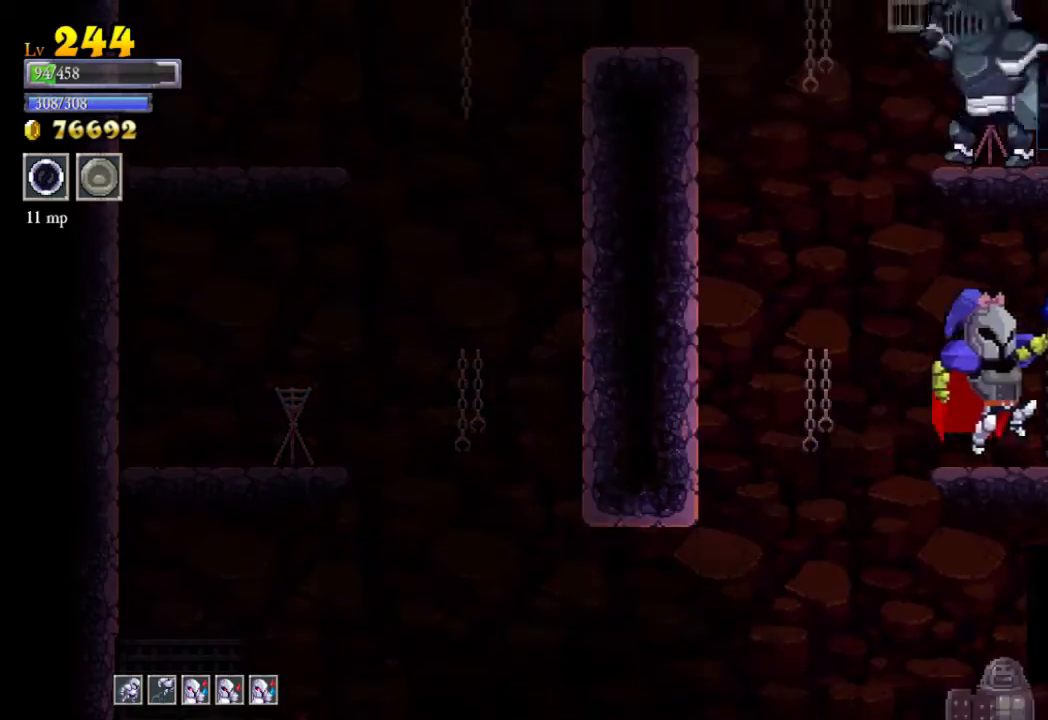
{"buttons": [], "left_stick": "down", "events": [[67, "left_stick", "center"], [267, "A", "down"], [300, "X", "down"], [333, "left_stick", "left"], [367, "A", "up"], [367, "X", "up"], [467, "left_stick", "down"]]}
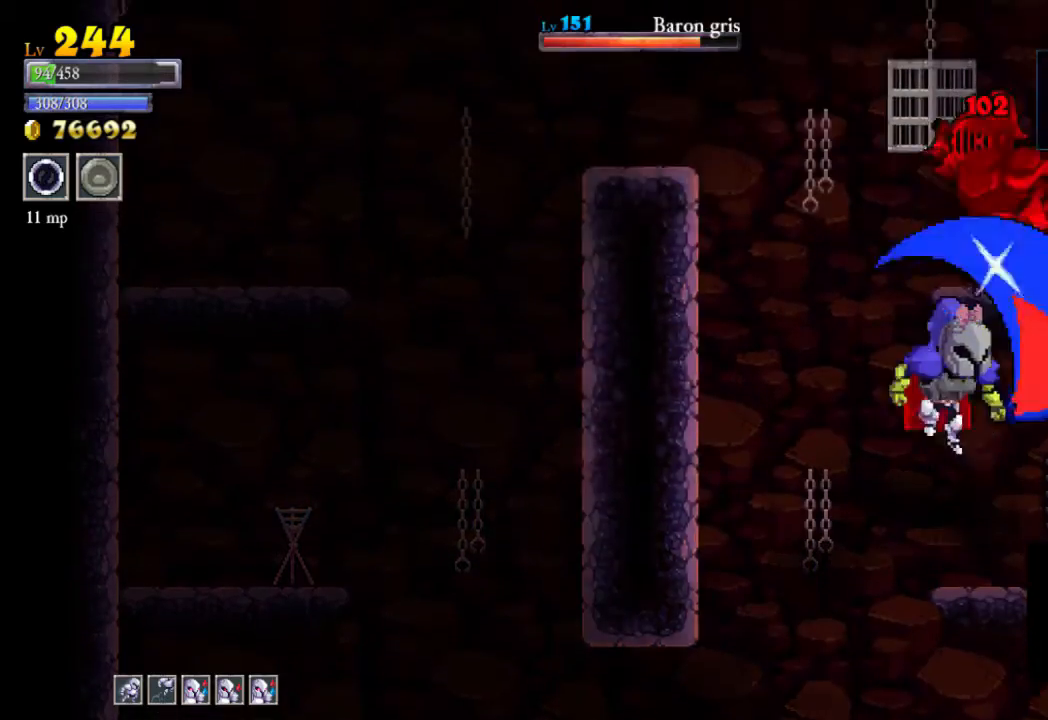
{"buttons": [], "left_stick": "center", "events": [[67, "left_stick", "right"], [267, "left_stick", "center"], [367, "left_stick", "left"], [433, "A", "down"], [433, "X", "down"], [500, "A", "up"], [500, "X", "up"], [500, "left_stick", "center"]]}
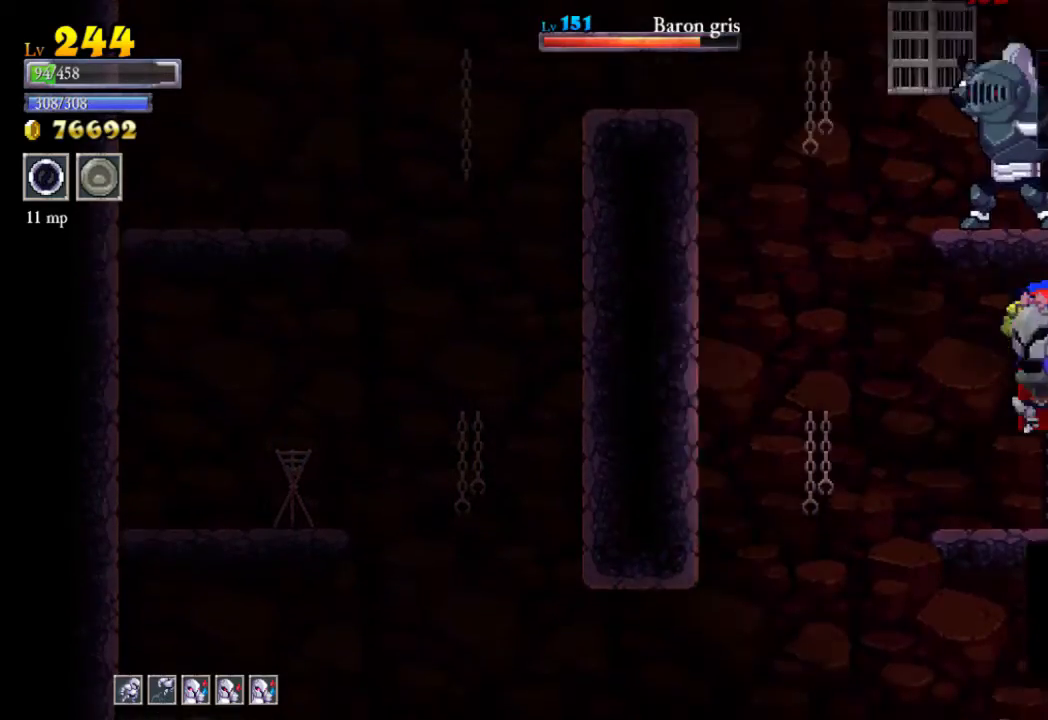
{"buttons": [], "left_stick": "center", "events": [[33, "left_stick", "right"], [167, "left_stick", "center"], [233, "left_stick", "left"], [433, "left_stick", "center"]]}
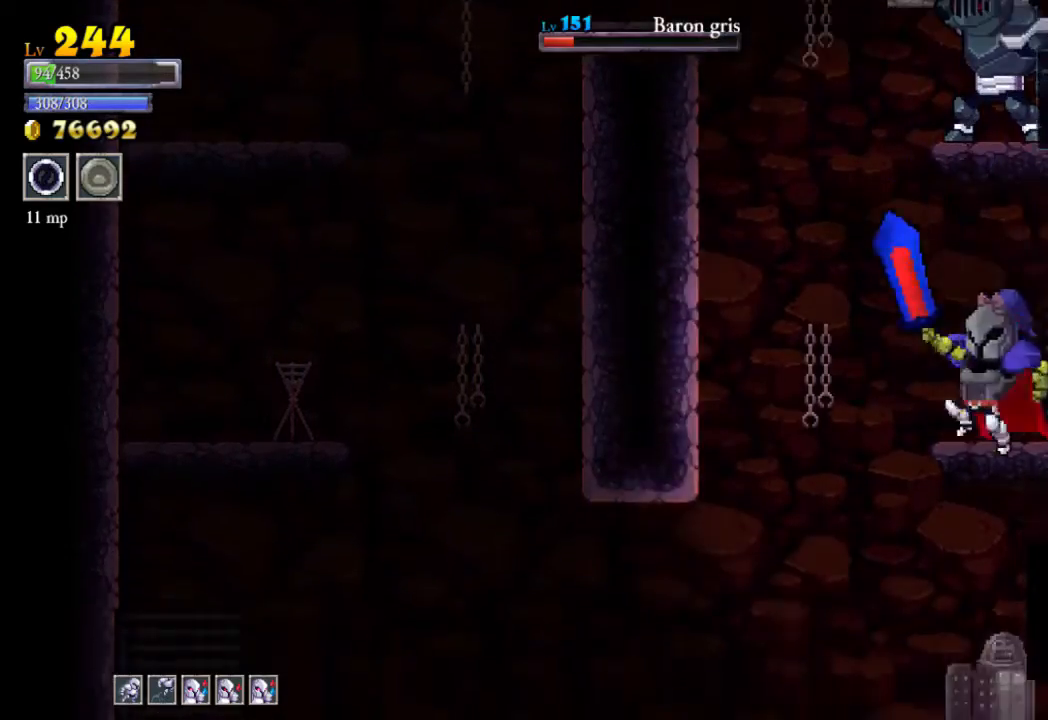
{"buttons": [], "left_stick": "down-right", "events": [[67, "A", "down"], [67, "left_stick", "right"], [100, "X", "down"], [133, "A", "up"], [133, "X", "up"], [200, "left_stick", "left"], [367, "left_stick", "down-right"]]}
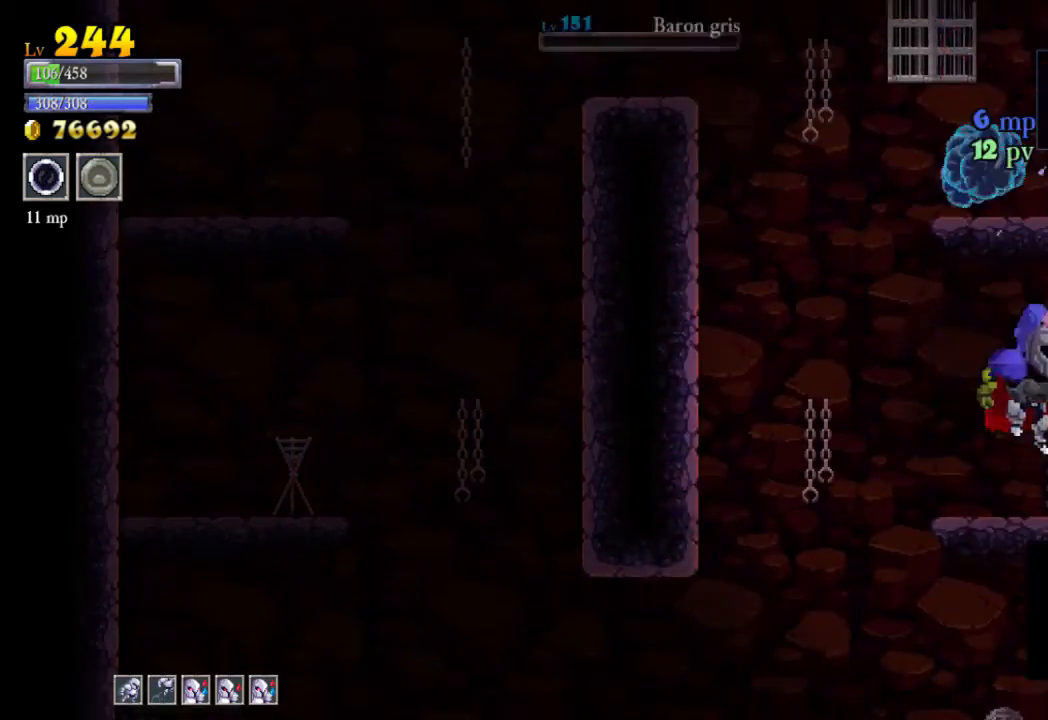
{"buttons": [], "left_stick": "left", "events": [[33, "left_stick", "left"]]}
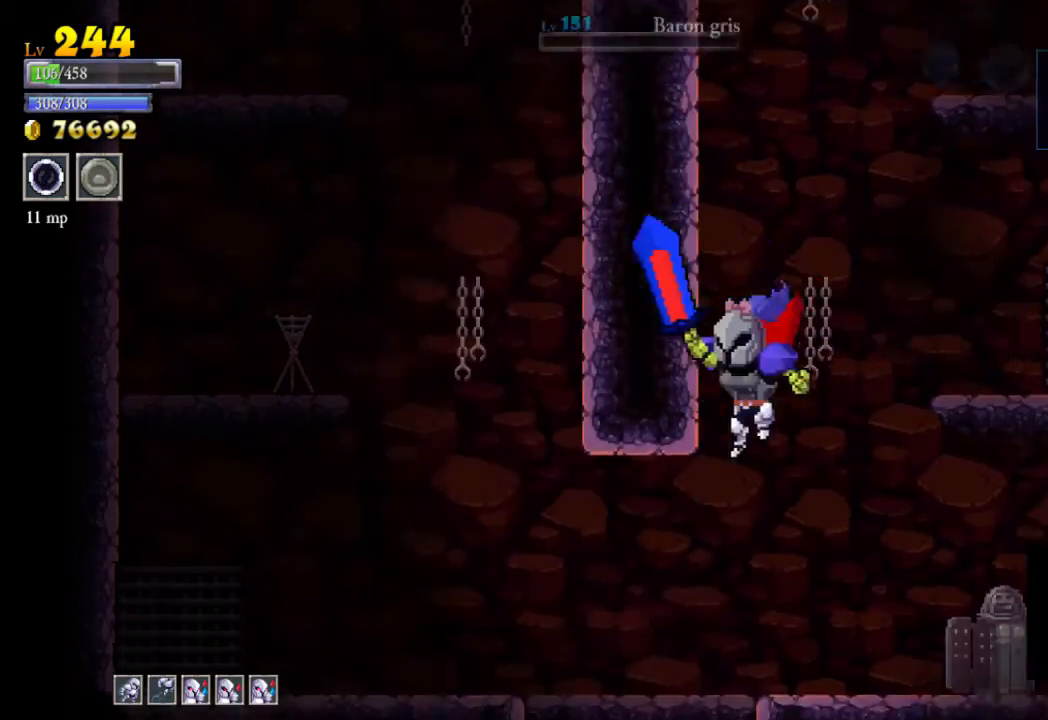
{"buttons": [], "left_stick": "down", "events": [[33, "left_stick", "down-left"], [267, "left_stick", "down"], [400, "A", "down"], [500, "A", "up"]]}
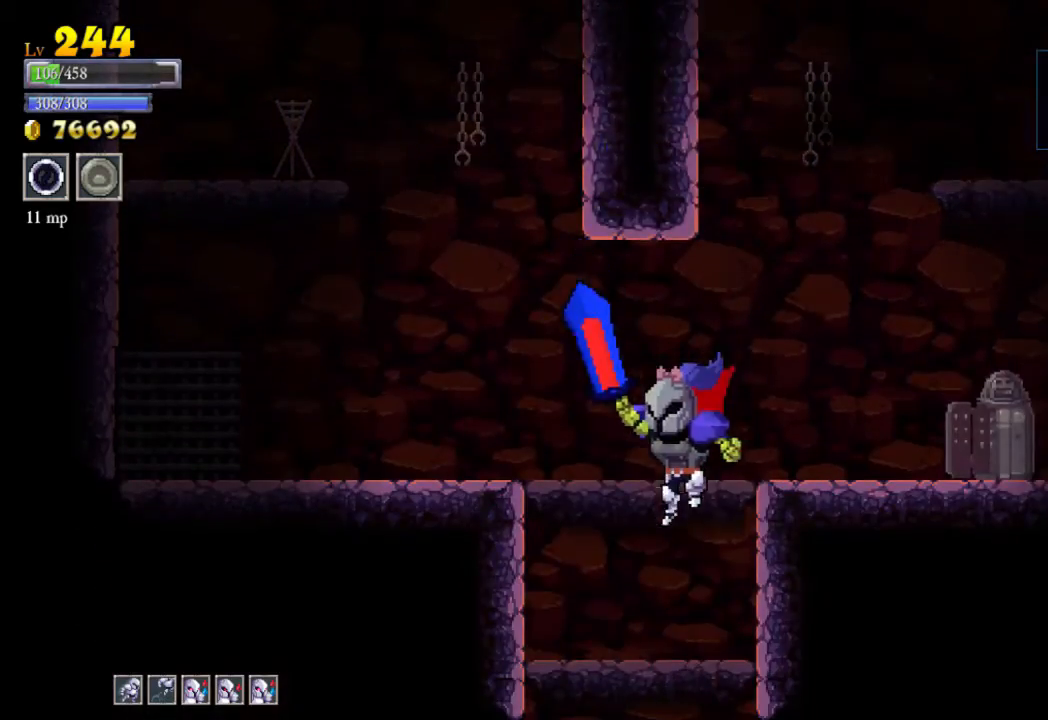
{"buttons": [], "left_stick": "down", "events": [[367, "A", "down"], [433, "A", "up"]]}
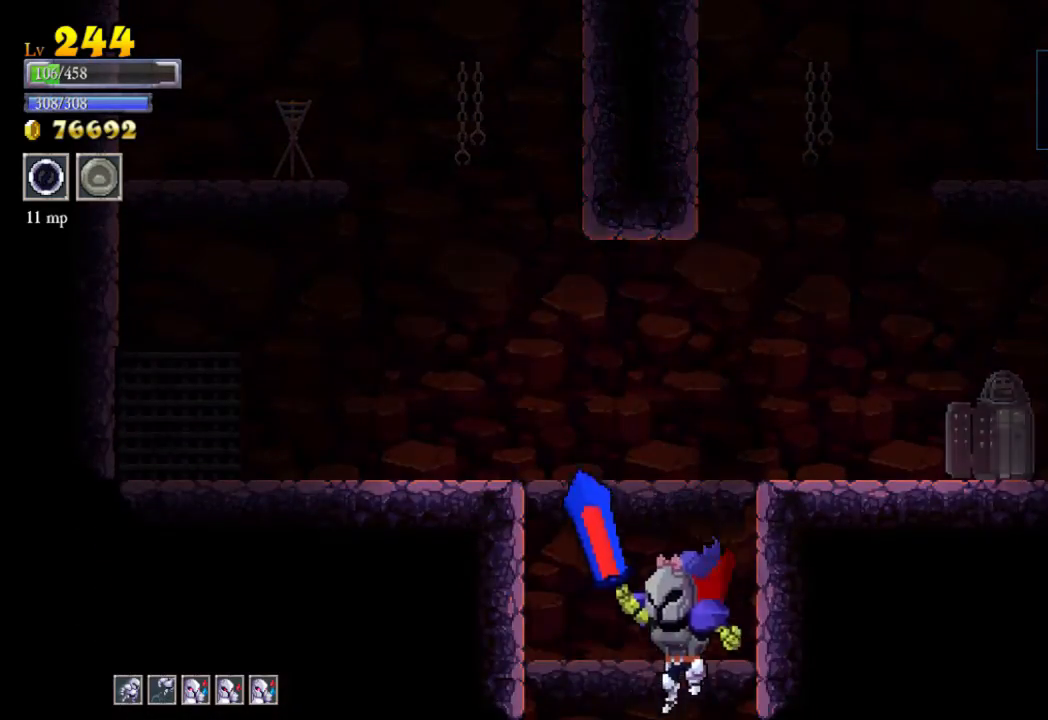
{"buttons": [], "left_stick": "center", "events": [[400, "left_stick", "center"]]}
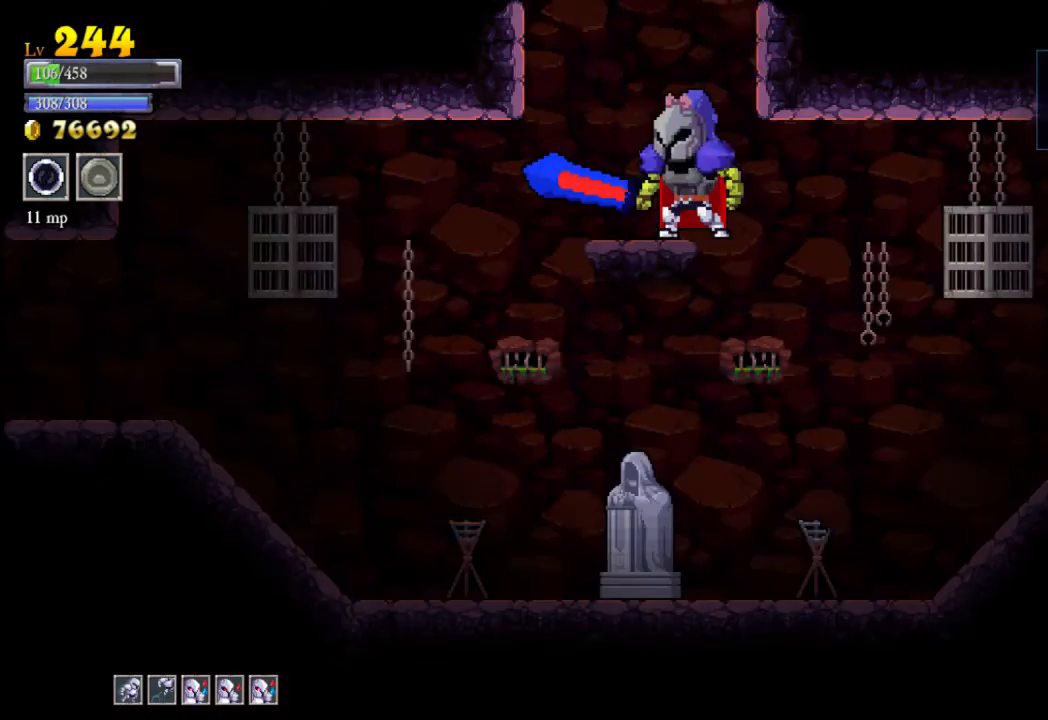
{"buttons": [], "left_stick": "left", "events": [[333, "left_stick", "down"], [400, "A", "down"], [467, "left_stick", "left"], [500, "A", "up"]]}
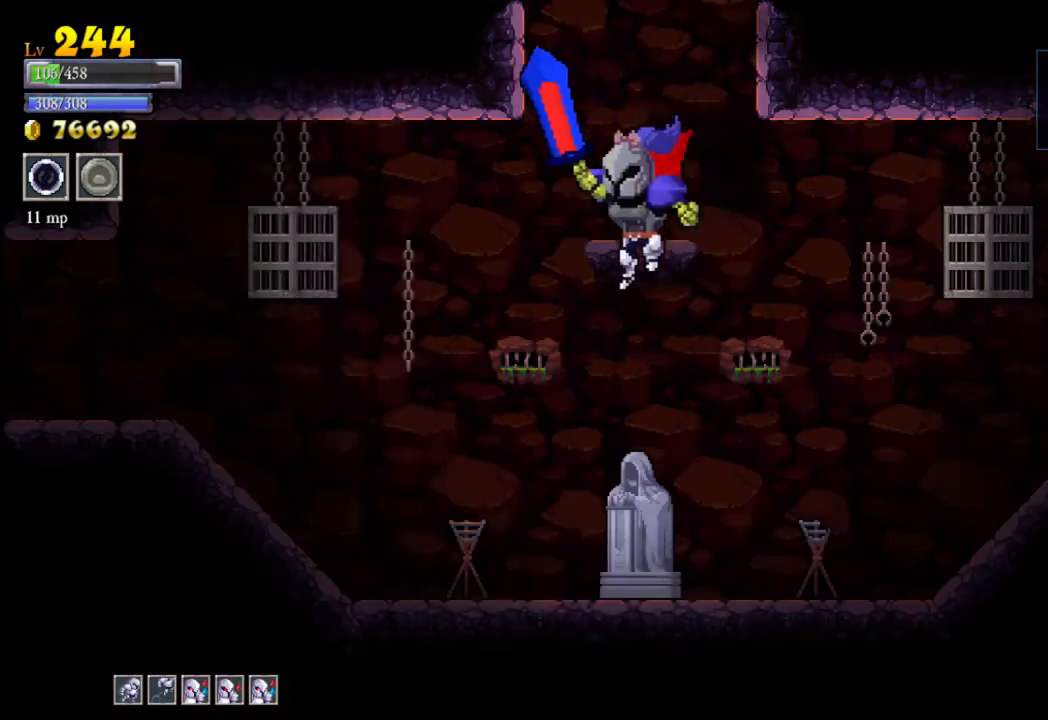
{"buttons": [], "left_stick": "left", "events": [[133, "X", "down"], [300, "X", "up"]]}
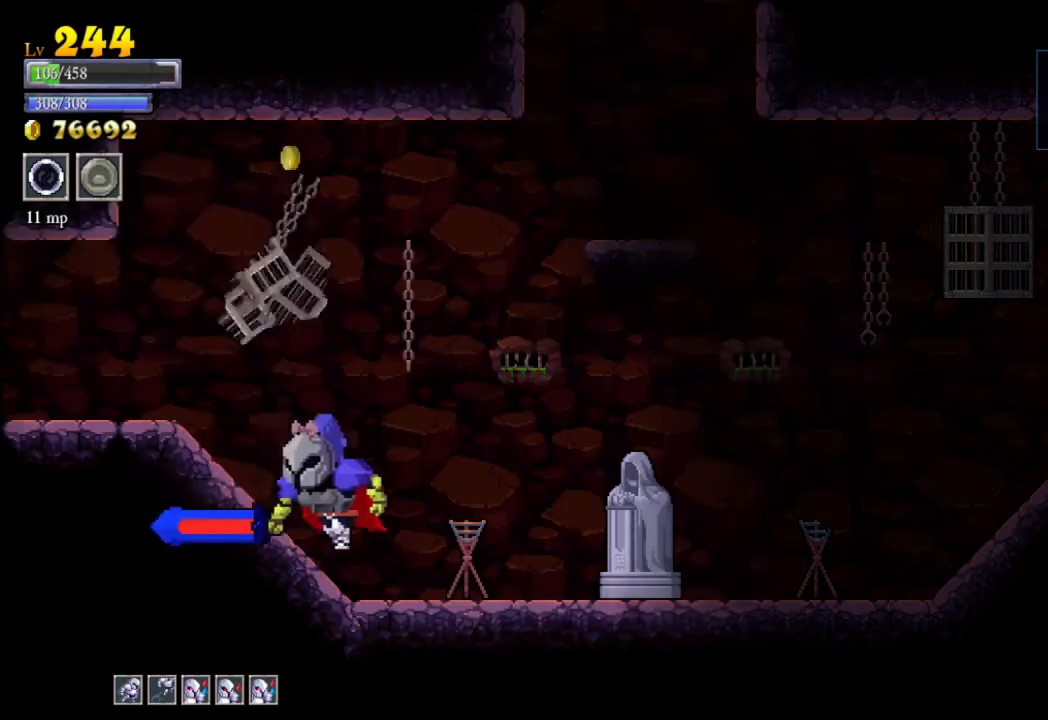
{"buttons": [], "left_stick": "left", "events": [[33, "A", "down"], [167, "left_stick", "center"], [200, "A", "up"], [233, "left_stick", "left"]]}
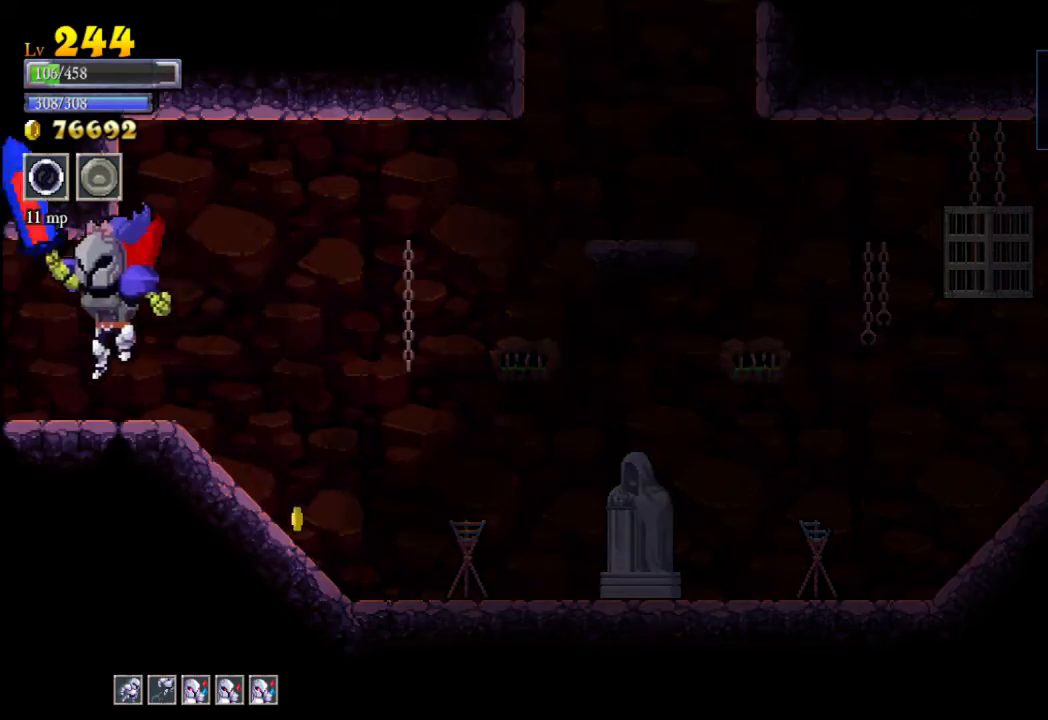
{"buttons": [], "left_stick": "left", "events": []}
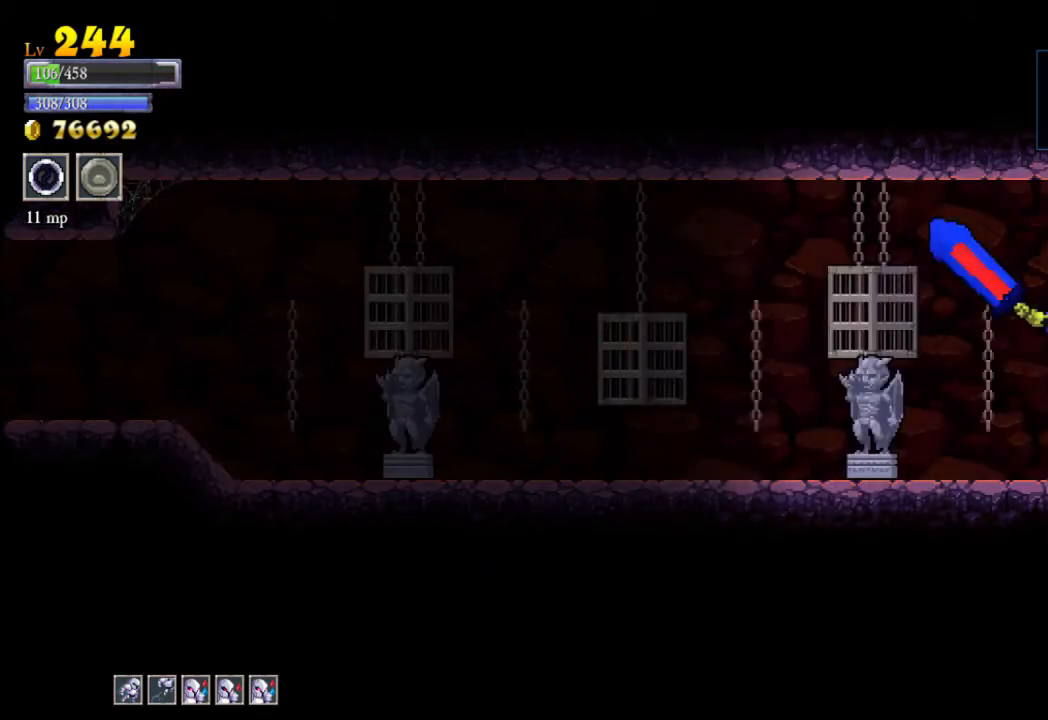
{"buttons": ["X"], "left_stick": "left", "events": [[33, "X", "down"], [233, "X", "up"], [500, "X", "down"]]}
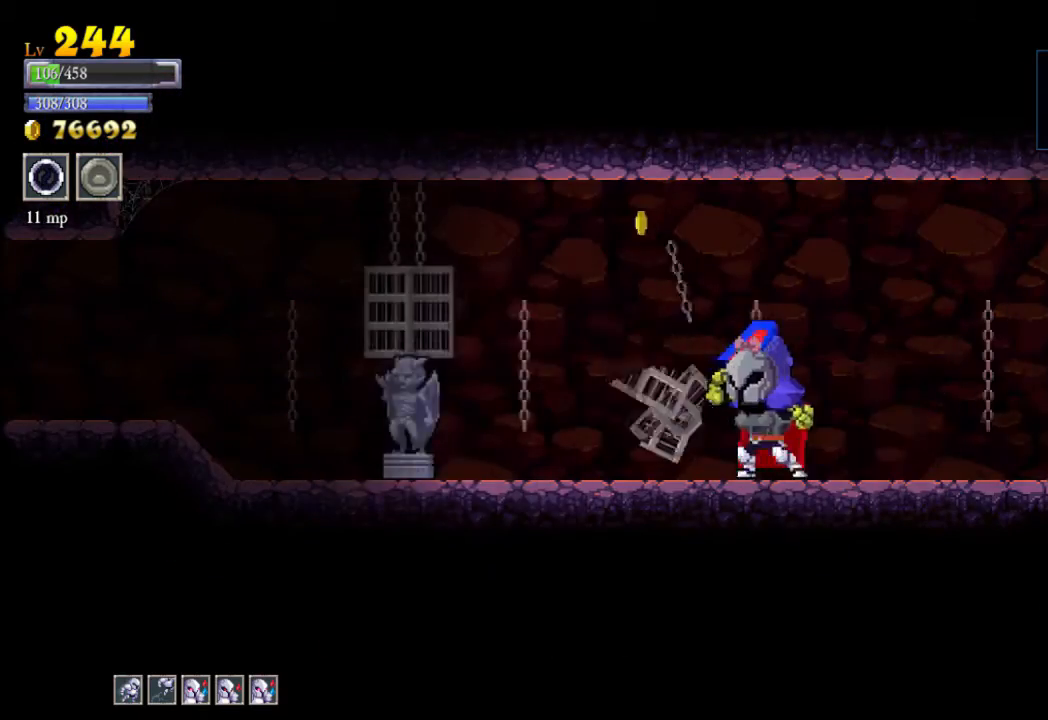
{"buttons": ["X"], "left_stick": "left", "events": [[233, "X", "up"], [500, "X", "down"]]}